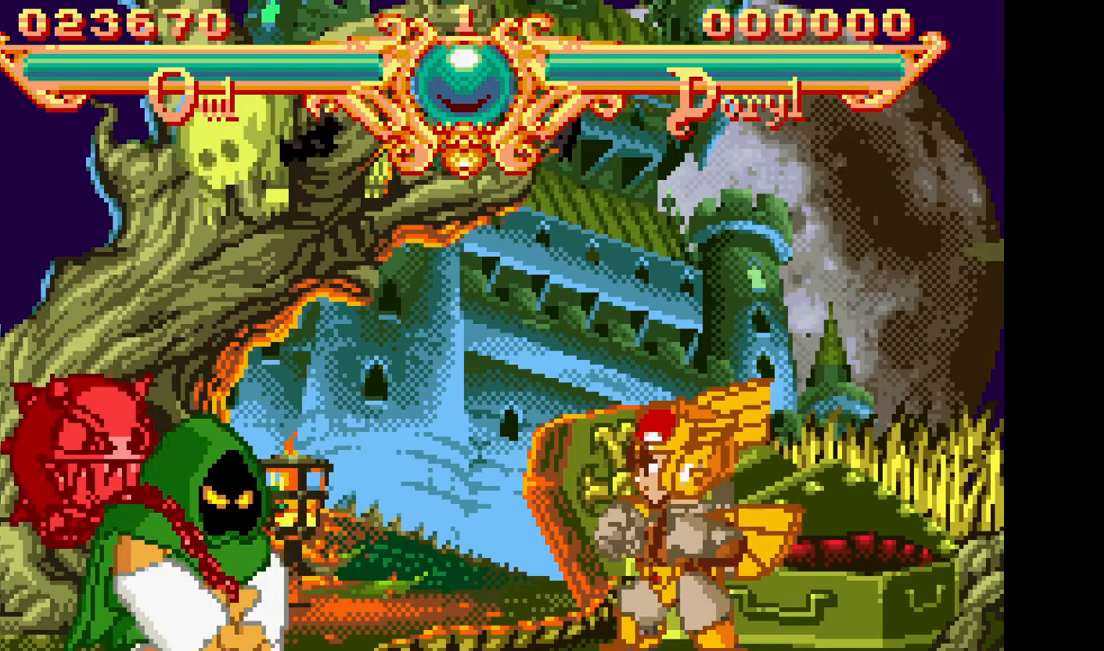
Gameplay with a controller (arcade stick); each line is a JSON object with the inputs held at the frame after it (dt_ms = milliseconds from this image to that frame). "events" lists button and stick changes between this image and that frame as [ms after this image, input, new state], when the widget could be followed in between. Not read: CROSS L3 R3.
{"dt_ms": 500, "buttons": [], "events": [[183, "DPAD_RIGHT", "down"], [217, "SQUARE", "down"], [217, "TRIANGLE", "down"], [300, "DPAD_RIGHT", "up"], [333, "SQUARE", "up"], [333, "TRIANGLE", "up"]]}
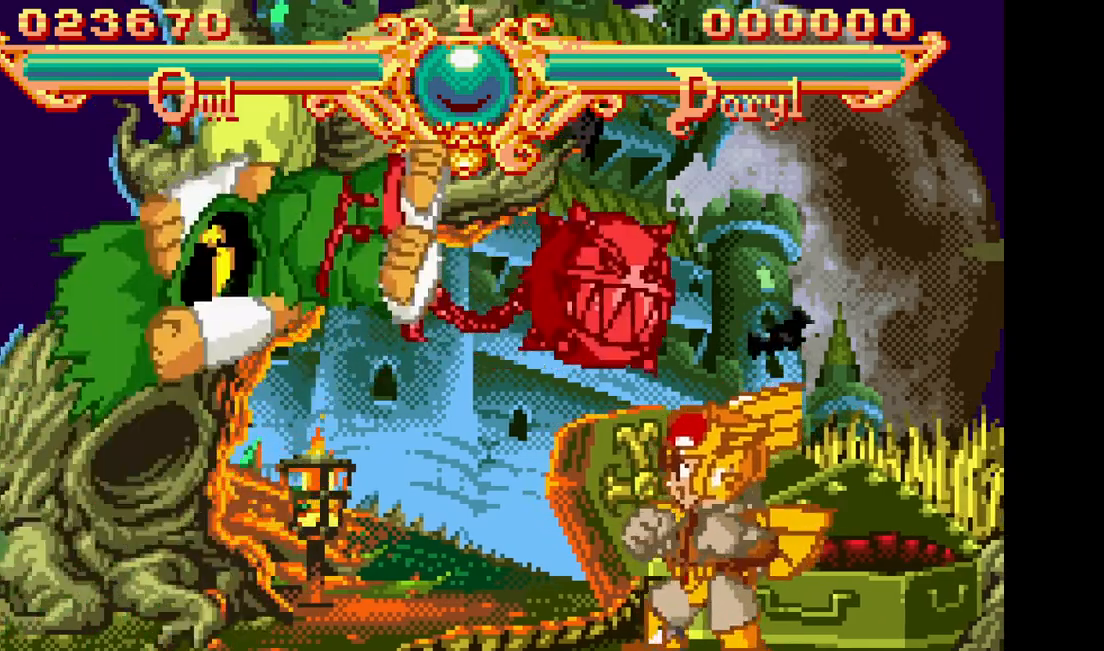
{"dt_ms": 500, "buttons": [], "events": []}
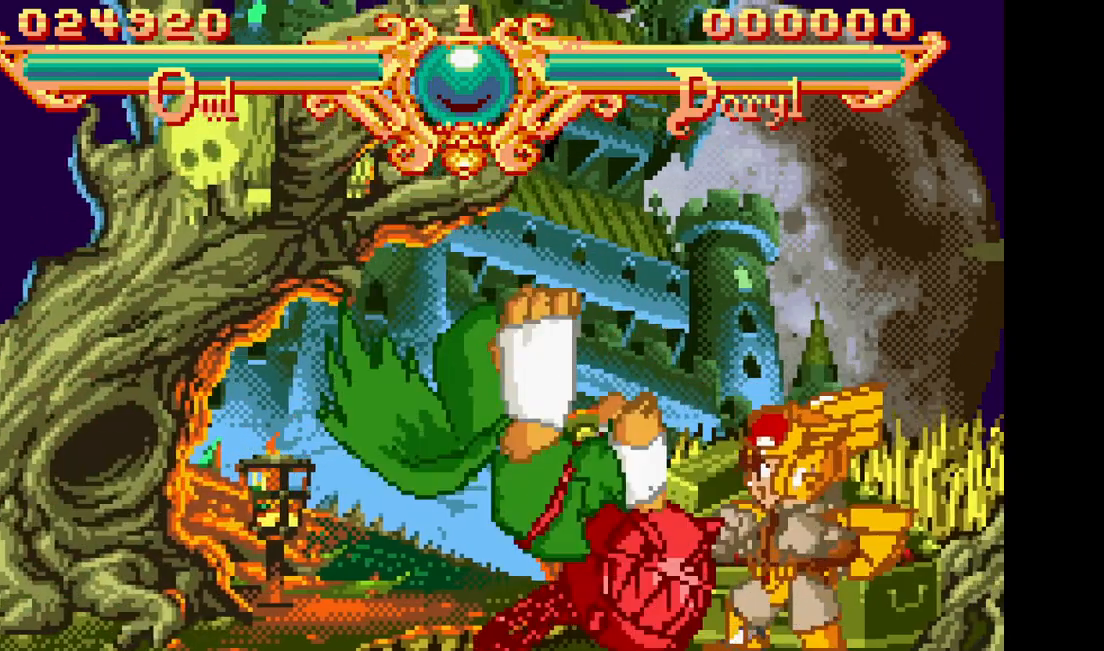
{"dt_ms": 500, "buttons": [], "events": [[200, "DPAD_RIGHT", "down"], [233, "SQUARE", "down"], [233, "TRIANGLE", "down"], [333, "DPAD_RIGHT", "up"], [333, "SQUARE", "up"], [333, "TRIANGLE", "up"]]}
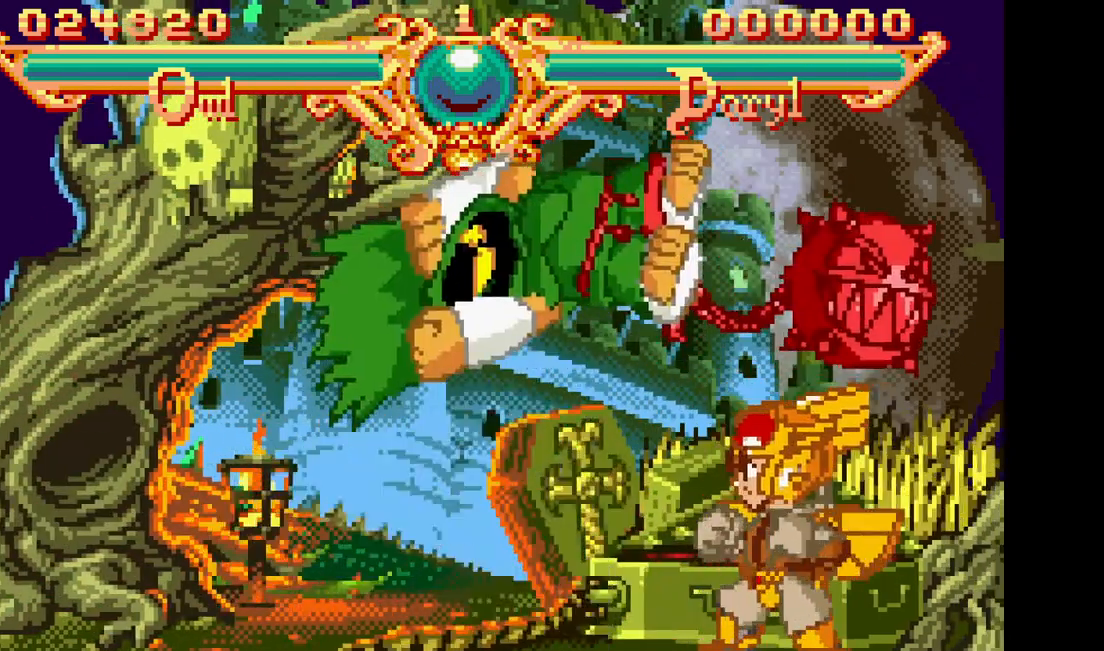
{"dt_ms": 500, "buttons": [], "events": []}
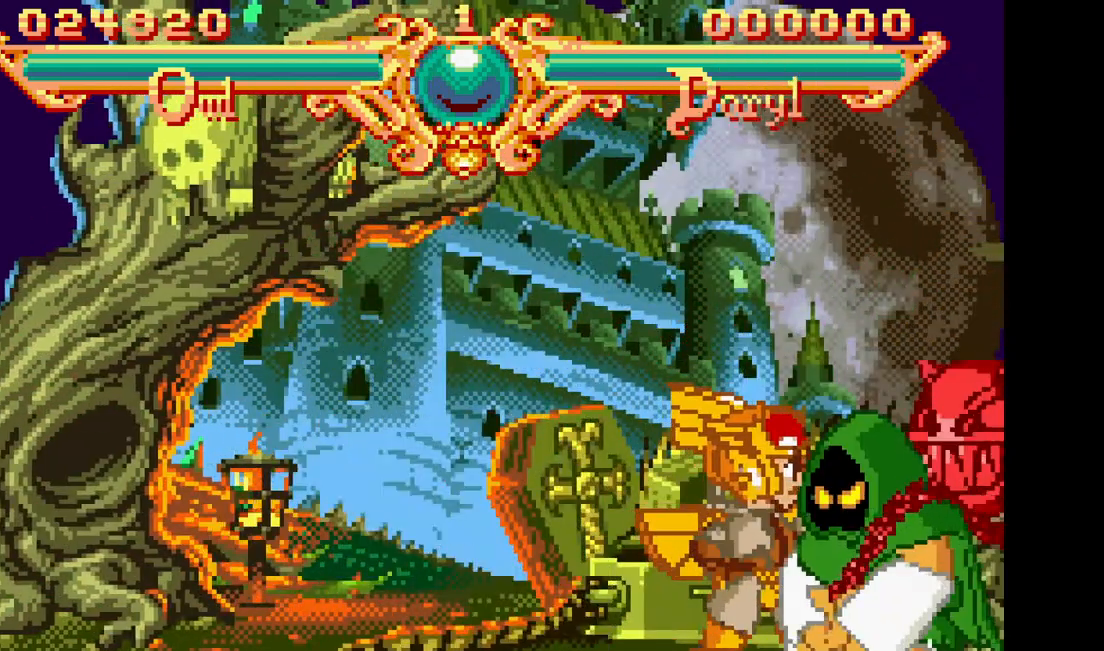
{"dt_ms": 1000, "buttons": [], "events": [[200, "DPAD_LEFT", "down"], [383, "DPAD_LEFT", "up"], [467, "DPAD_RIGHT", "down"], [483, "CIRCLE", "down"], [617, "DPAD_RIGHT", "up"], [667, "CIRCLE", "up"]]}
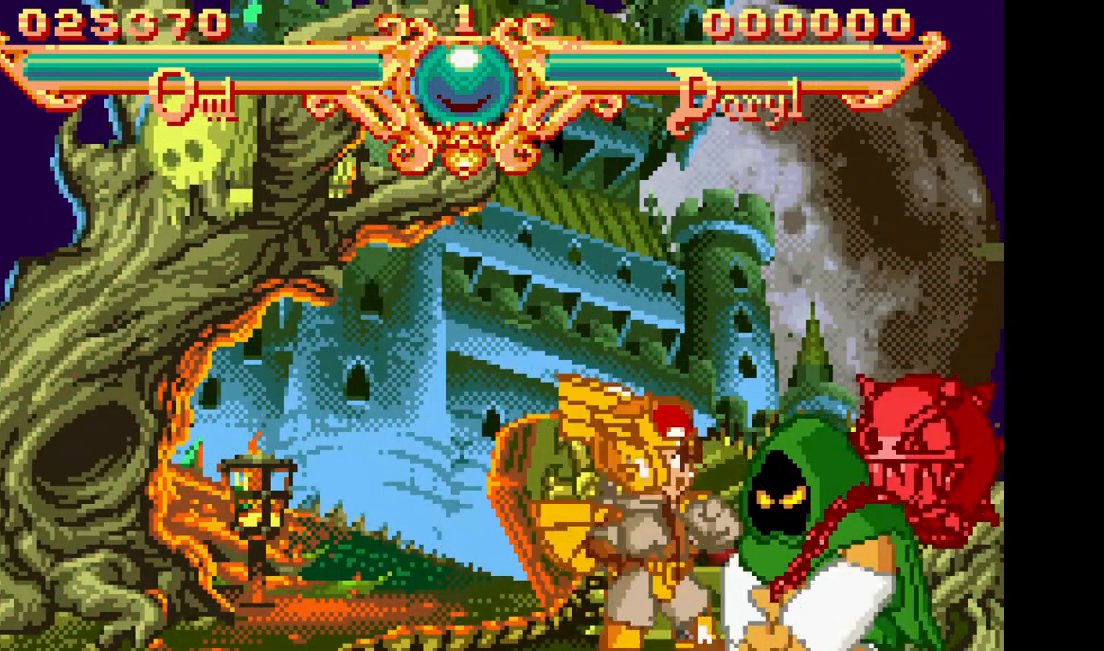
{"dt_ms": 1000, "buttons": []}
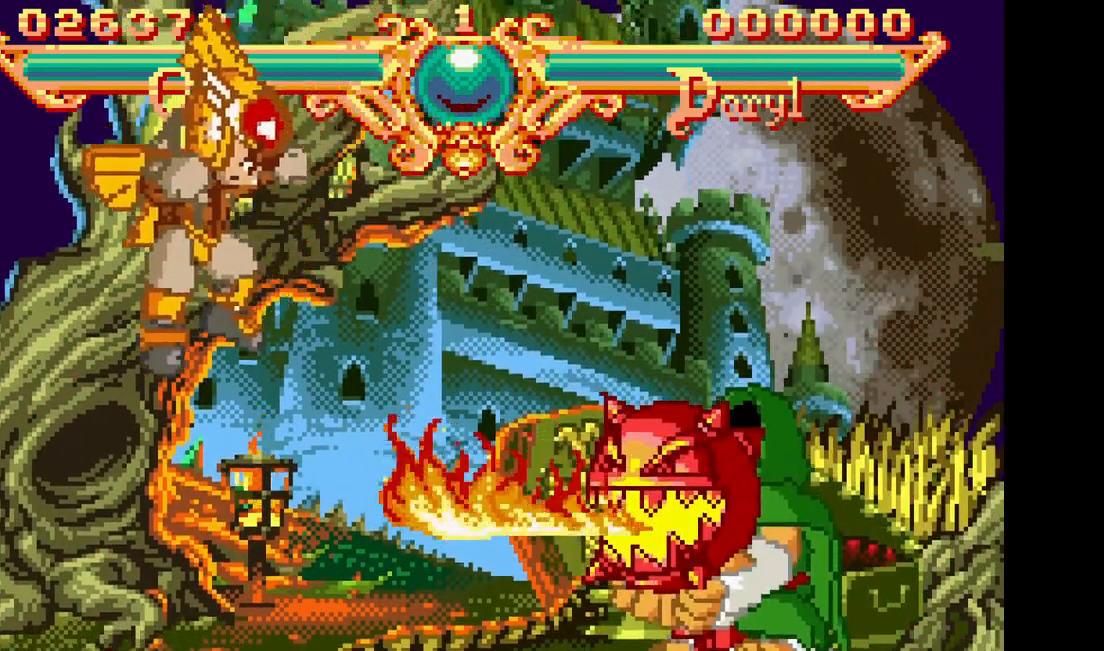
{"dt_ms": 1000, "buttons": ["DPAD_LEFT"]}
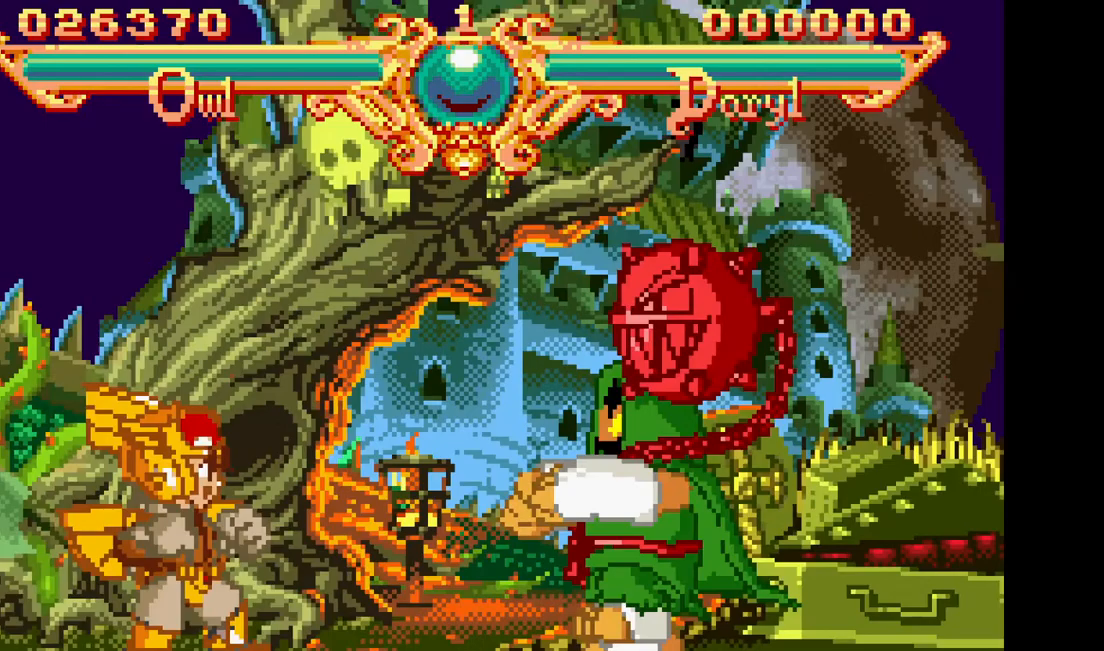
{"dt_ms": 500, "buttons": ["DPAD_LEFT"], "events": []}
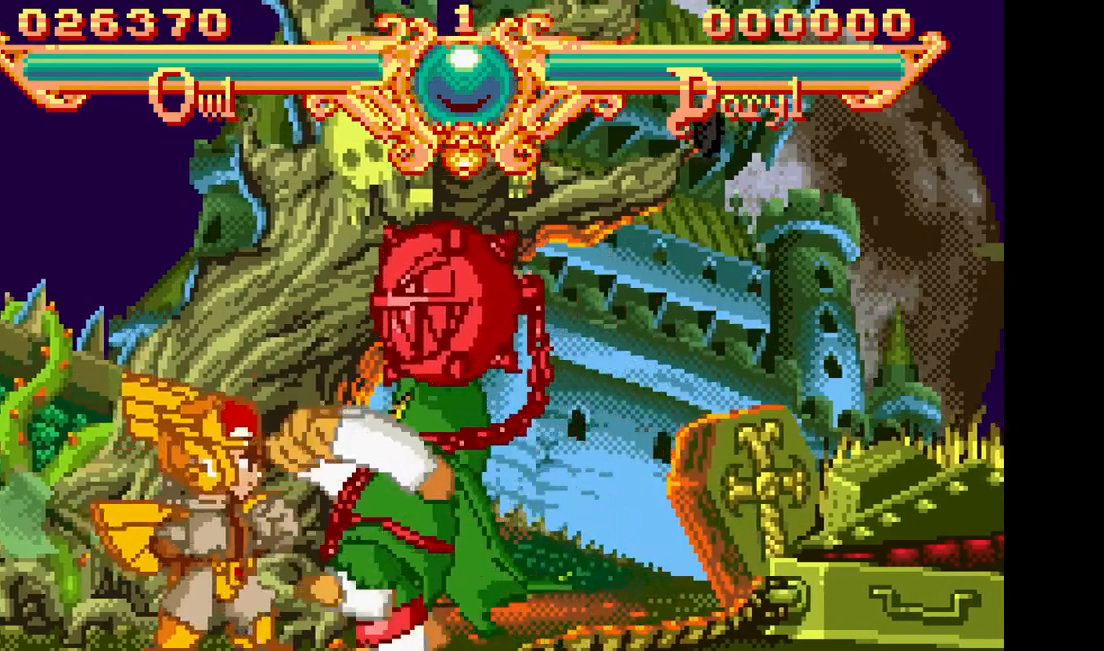
{"dt_ms": 500, "buttons": [], "events": [[83, "DPAD_LEFT", "up"]]}
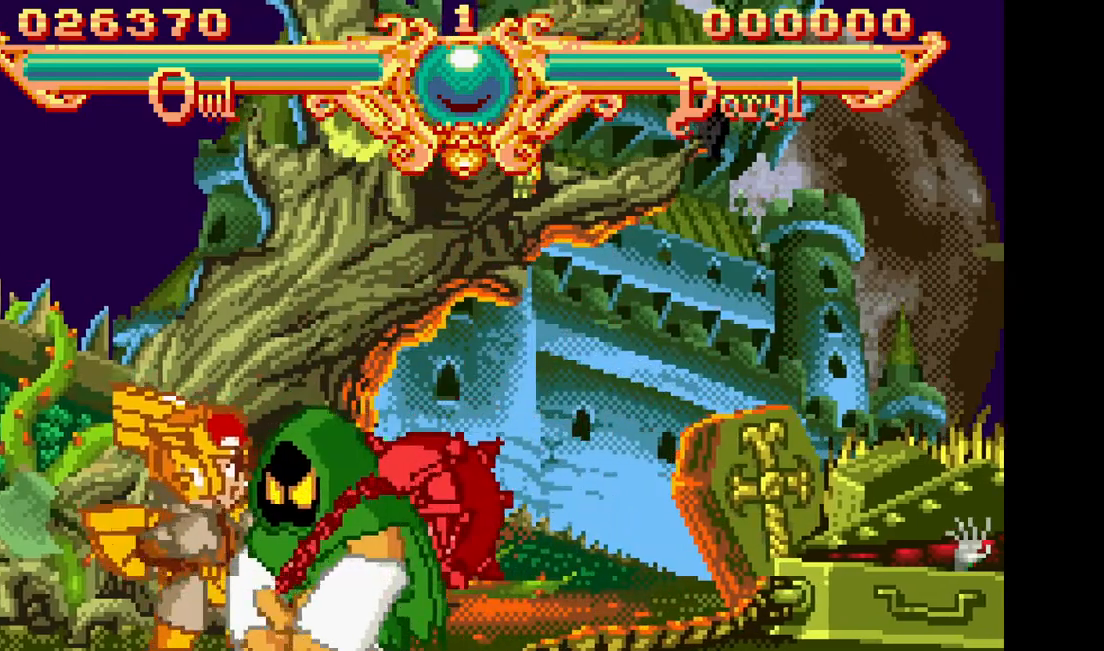
{"dt_ms": 500, "buttons": ["SQUARE"], "events": [[367, "DPAD_RIGHT", "down"], [417, "SQUARE", "down"], [417, "TRIANGLE", "down"], [467, "DPAD_RIGHT", "up"], [483, "TRIANGLE", "up"]]}
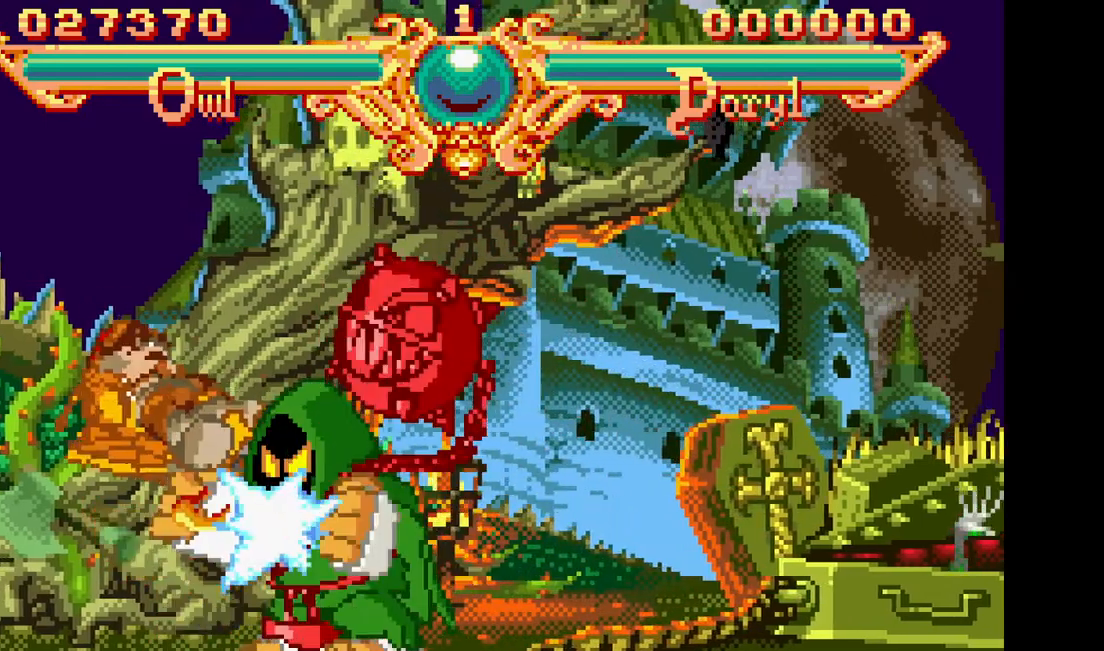
{"dt_ms": 500, "buttons": [], "events": [[33, "SQUARE", "up"]]}